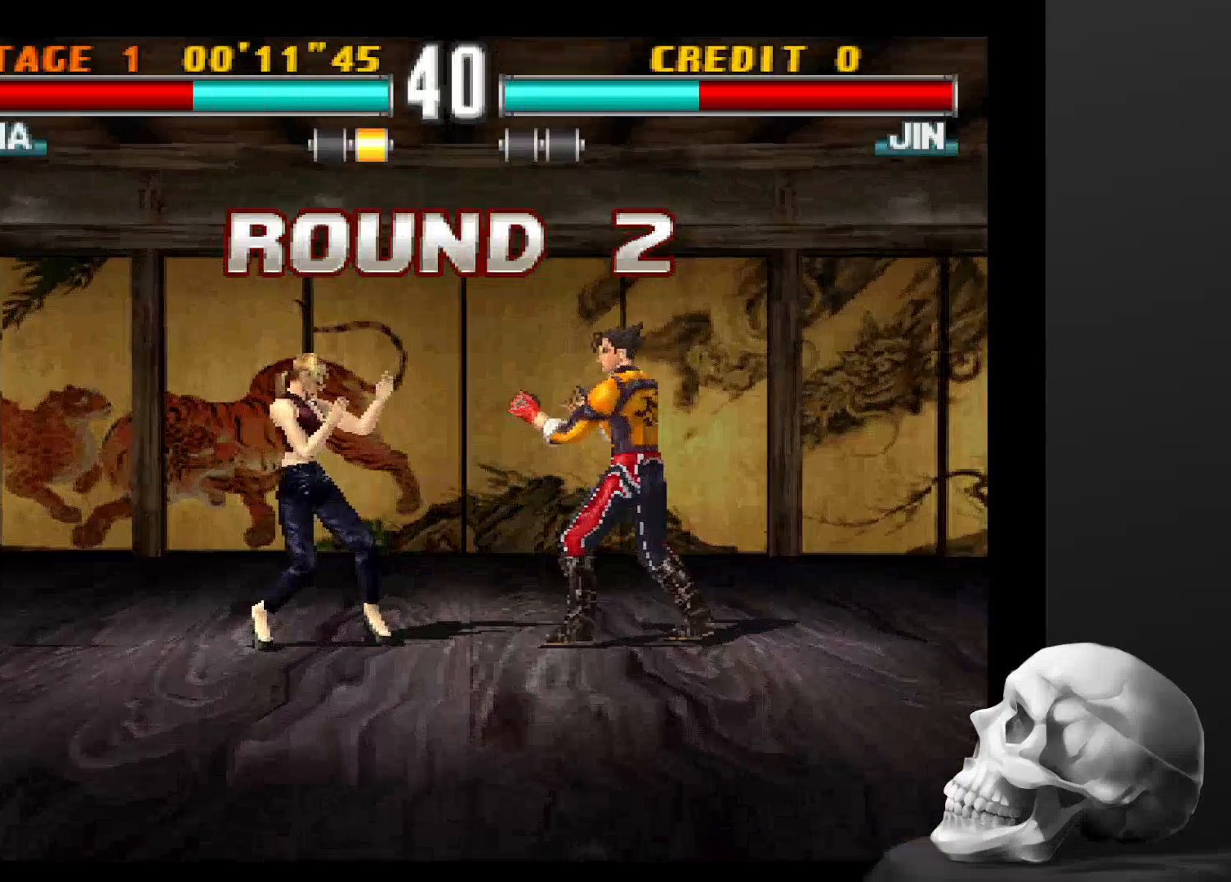
Gameplay with a controller (PlayStation layout); each line is a JSON object with the inputs held at the frame after it. "events" lists button and stick changes between this image and that frame as [ms after this image, input, new state], when the widget could be followed in between. Not read: CROSS DPAD_DOWN DPAD_LEFT DPAD_RIGHT L3 R1 R3 SQUARE TRIANGLE.
{"buttons": [], "left_stick": "center", "right_stick": "center", "events": []}
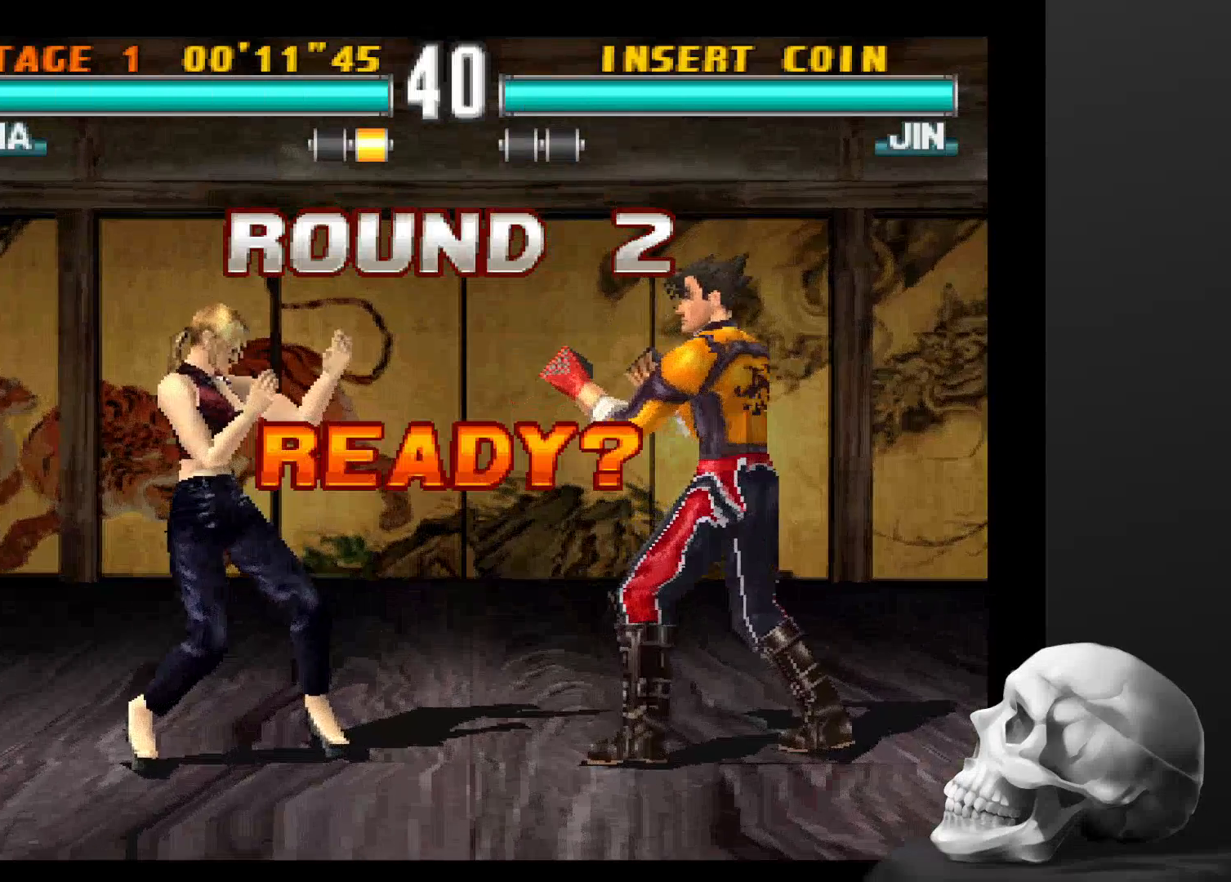
{"buttons": [], "left_stick": "center", "right_stick": "center", "events": []}
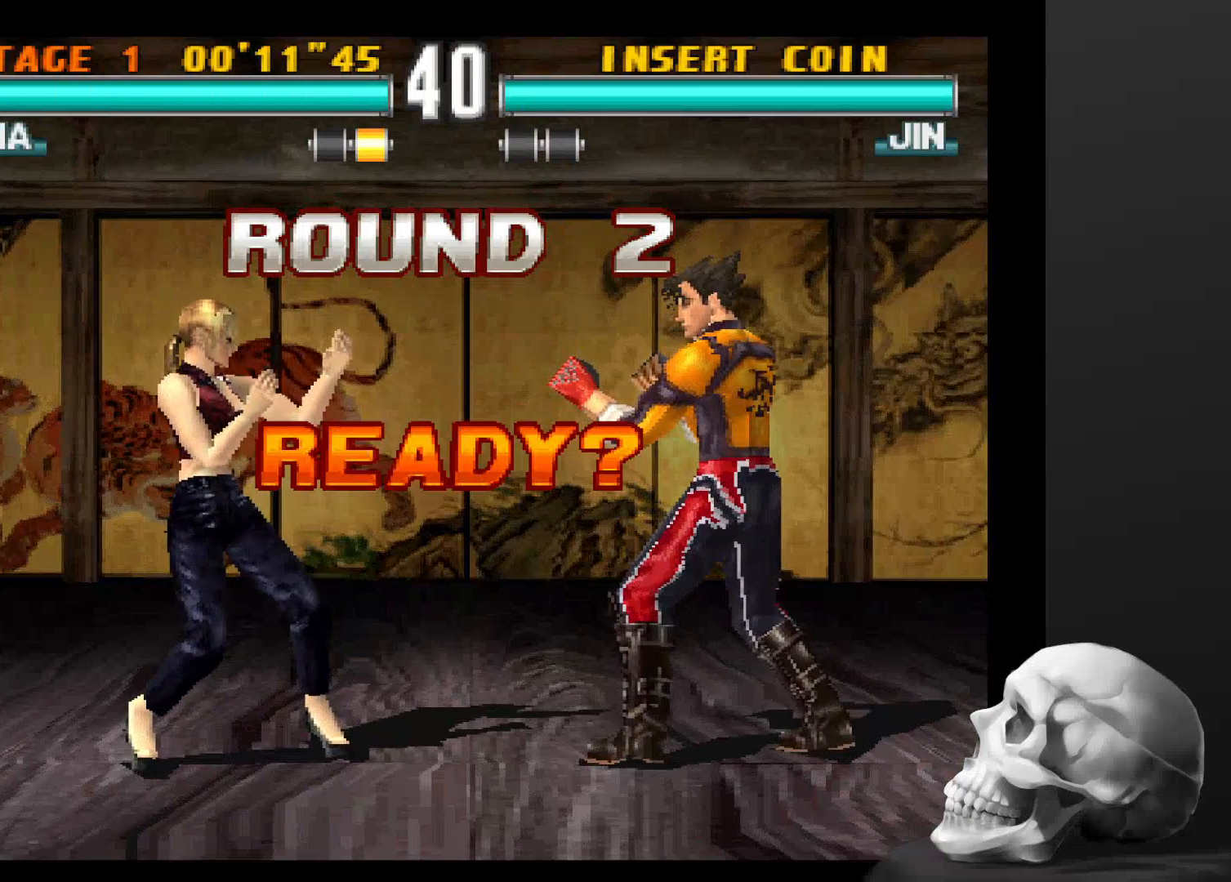
{"buttons": [], "left_stick": "center", "right_stick": "center", "events": []}
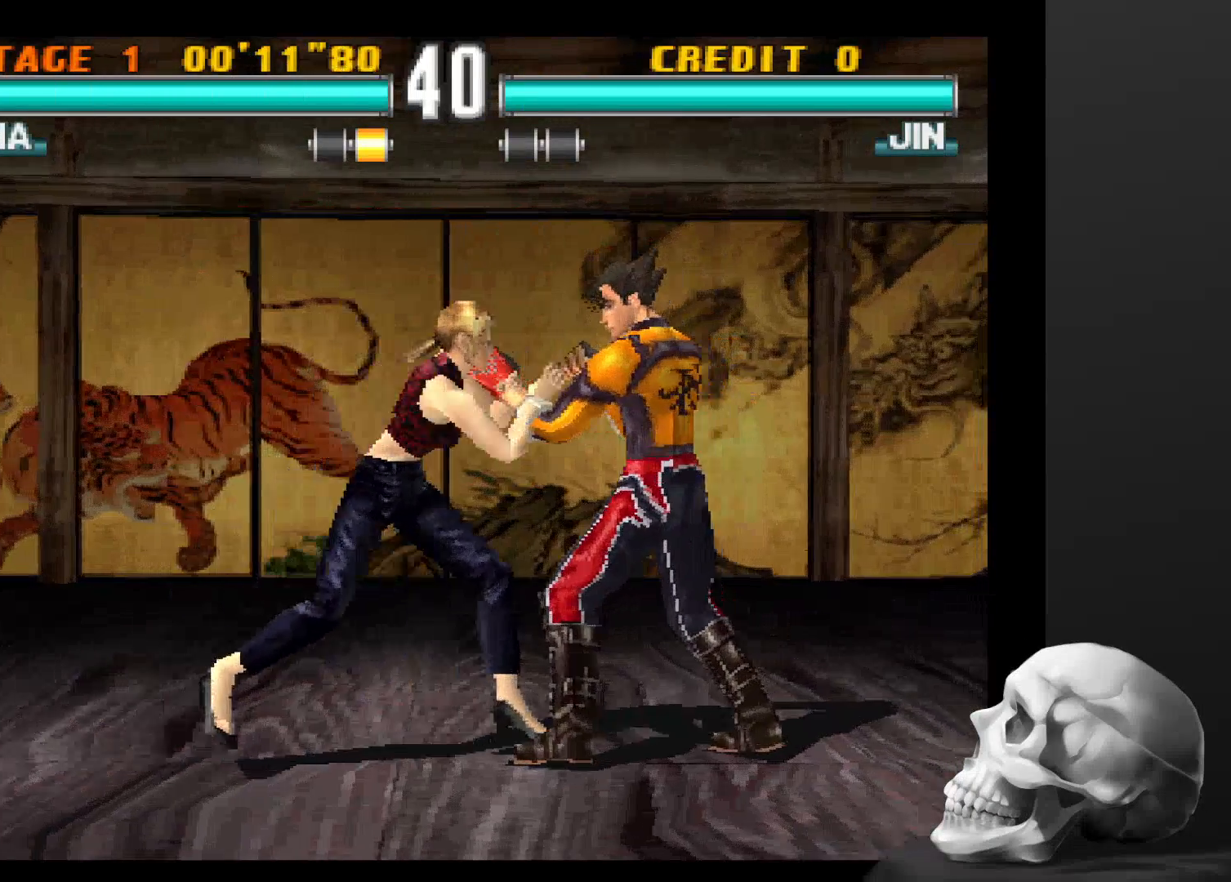
{"buttons": ["CIRCLE"], "left_stick": "center", "right_stick": "center", "events": [[200, "CIRCLE", "down"]]}
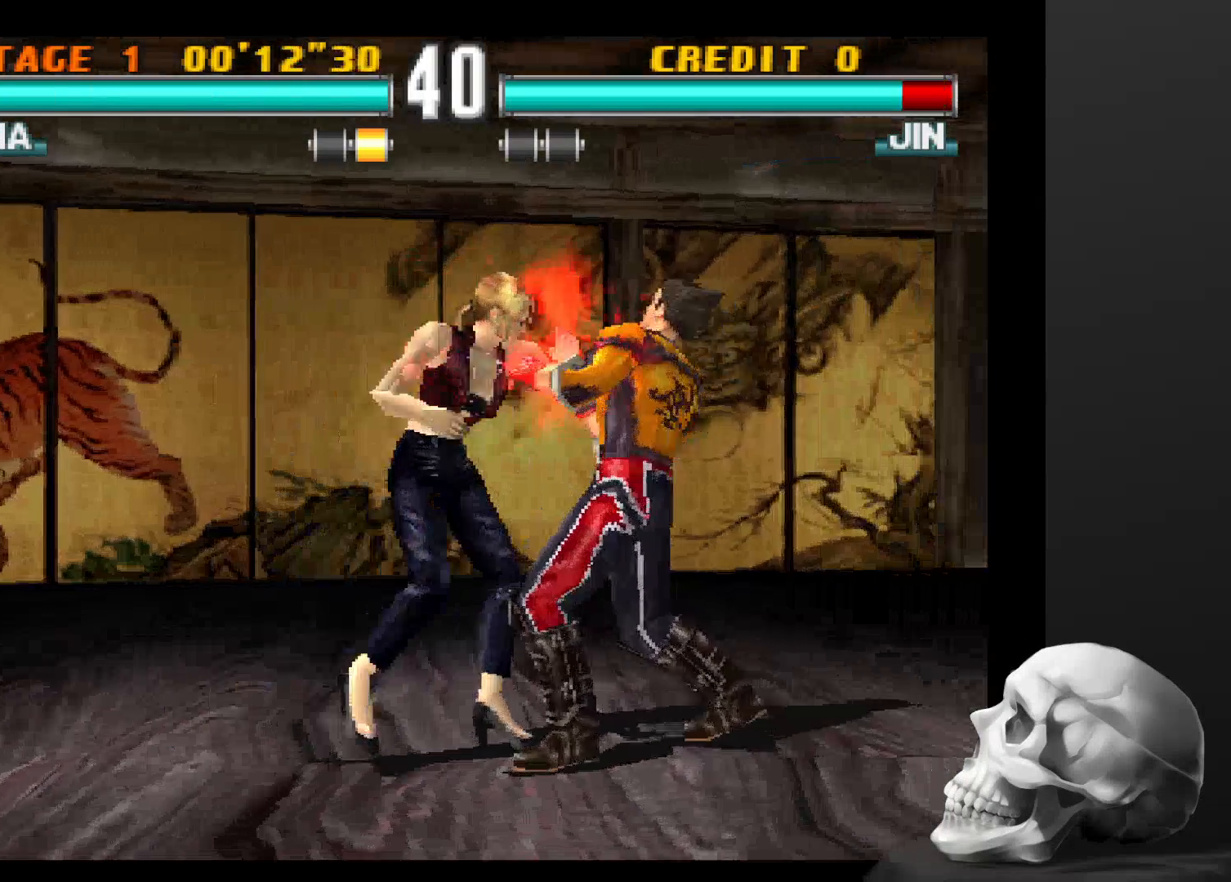
{"buttons": [], "left_stick": "center", "right_stick": "center", "events": [[200, "CIRCLE", "up"], [334, "CIRCLE", "down"], [400, "CIRCLE", "up"]]}
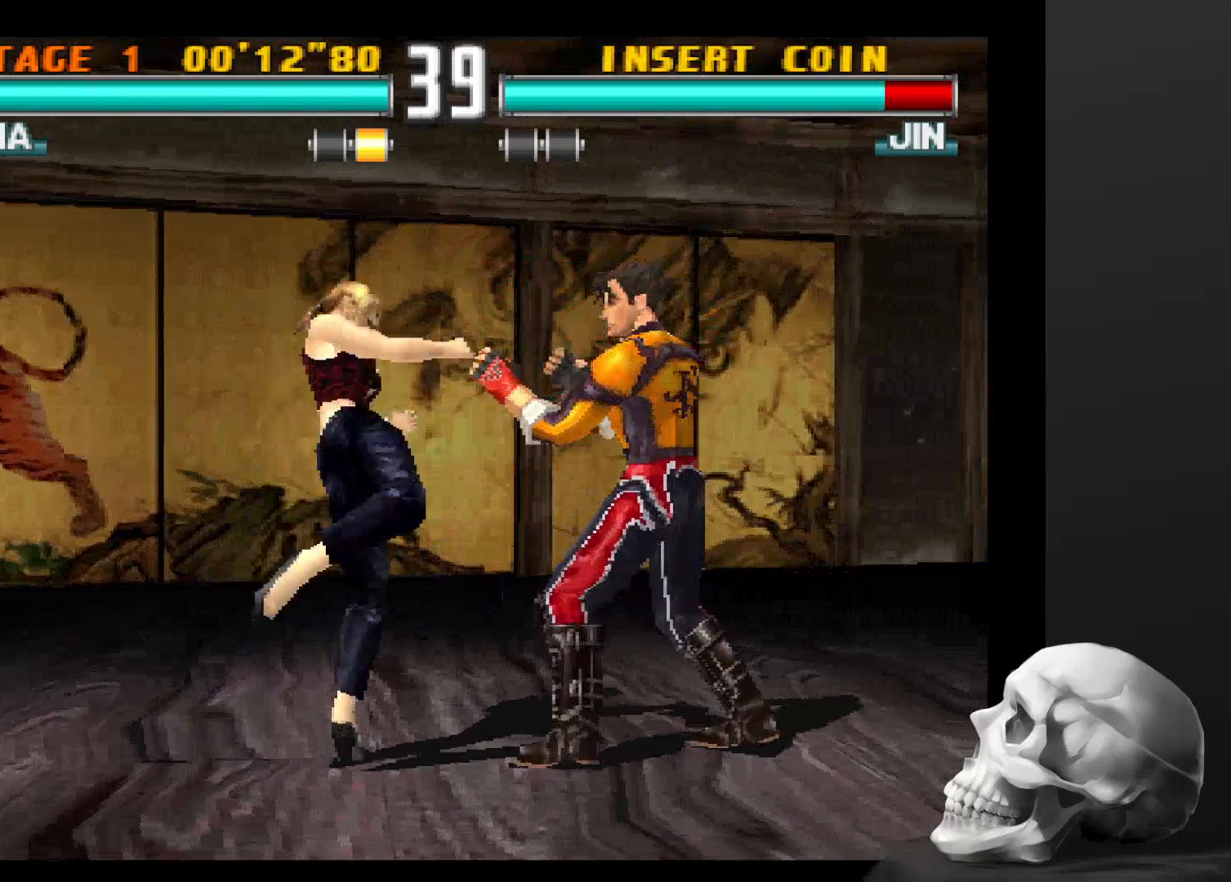
{"buttons": [], "left_stick": "center", "right_stick": "center", "events": []}
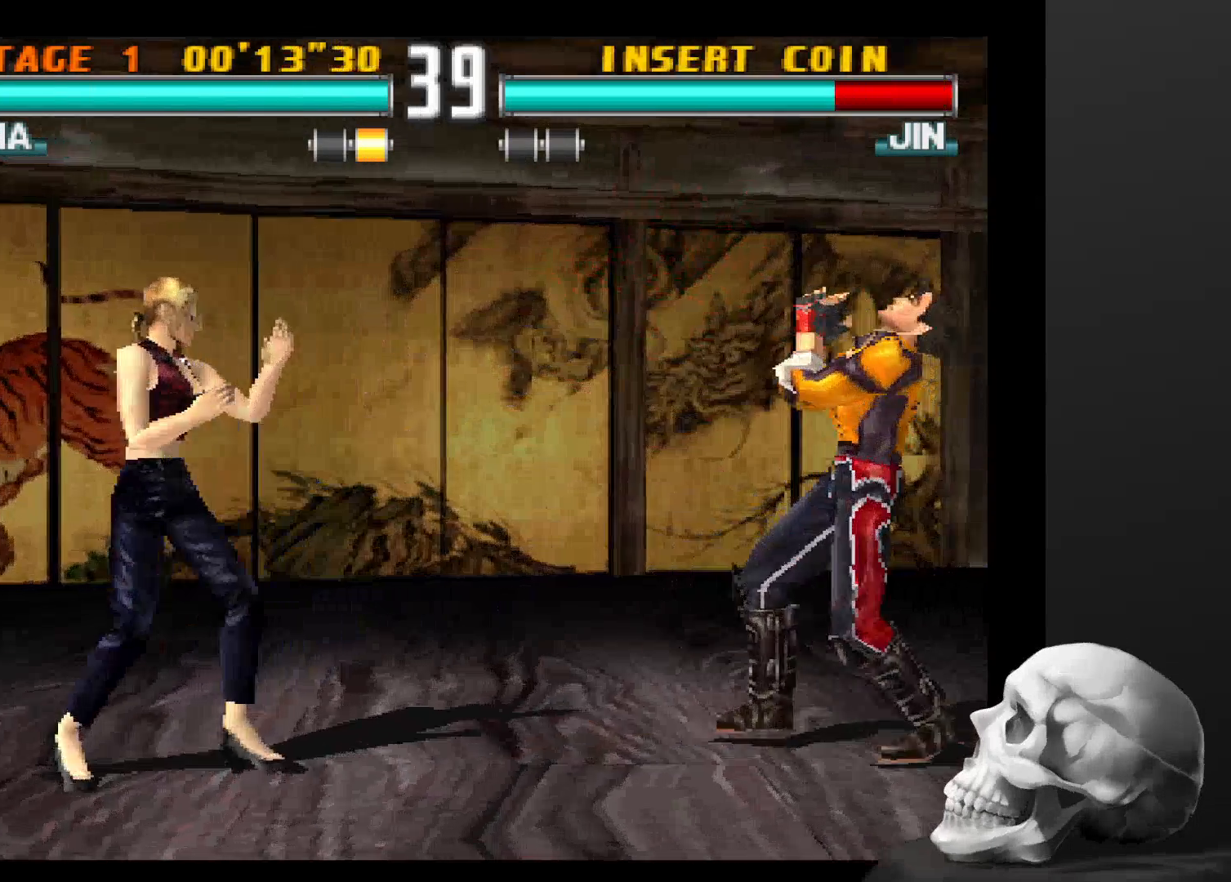
{"buttons": [], "left_stick": "center", "right_stick": "center", "events": []}
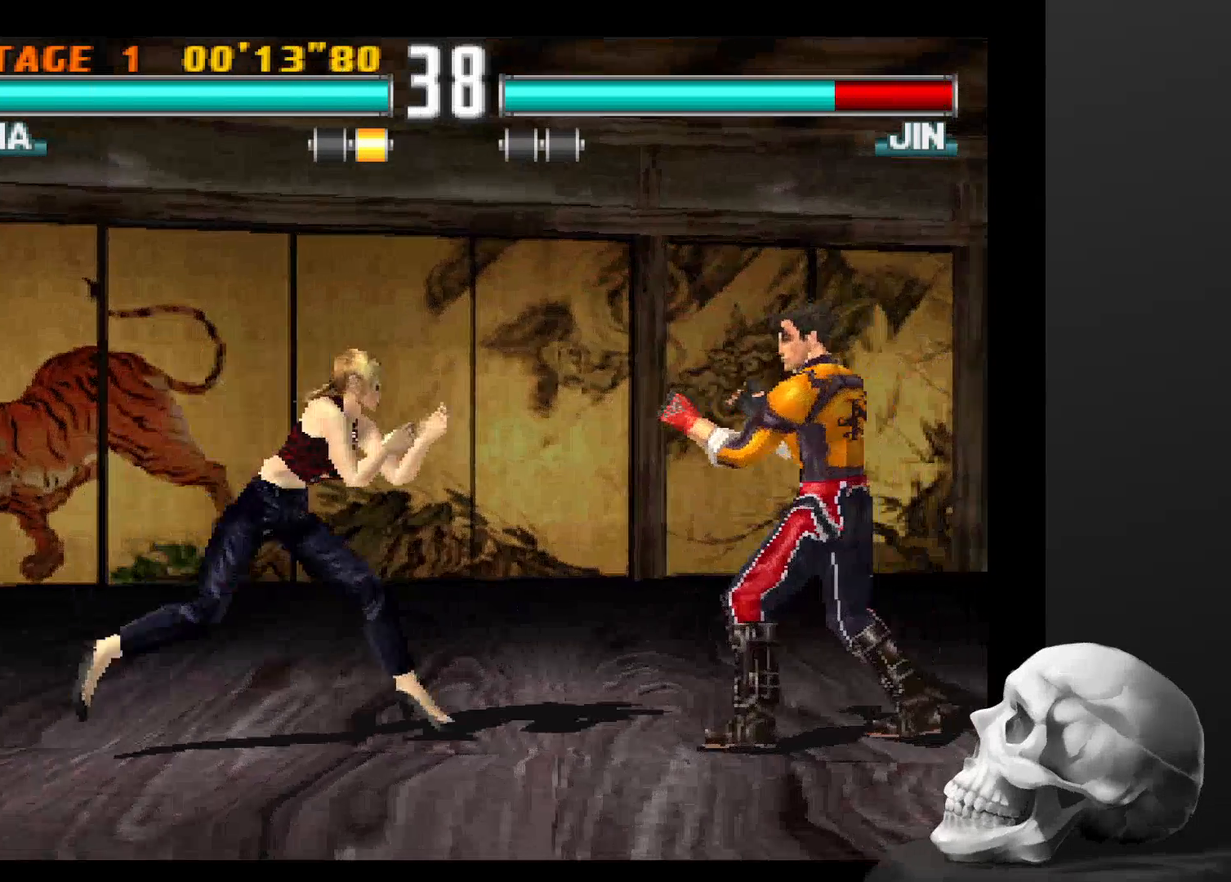
{"buttons": [], "left_stick": "center", "right_stick": "center", "events": [[167, "CIRCLE", "down"], [267, "CIRCLE", "up"], [367, "CIRCLE", "down"], [467, "CIRCLE", "up"]]}
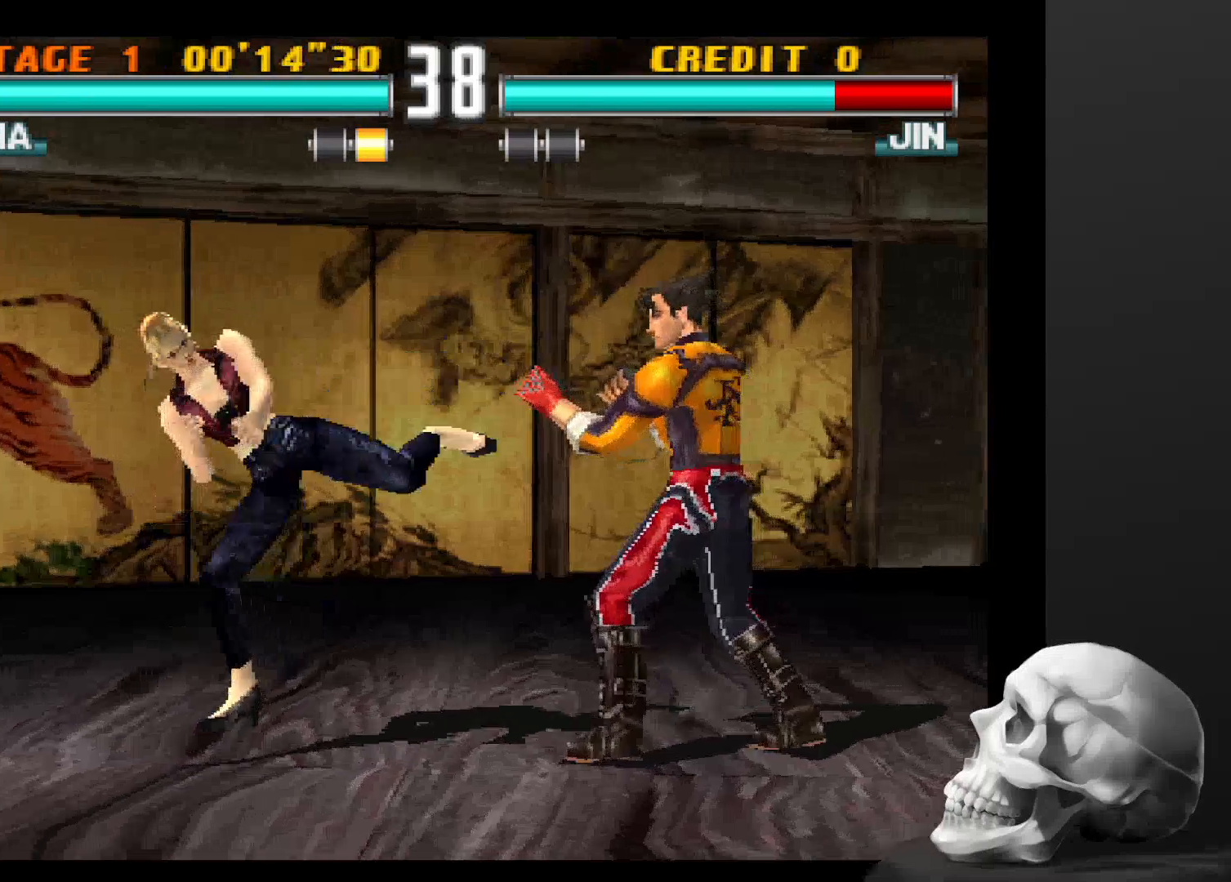
{"buttons": [], "left_stick": "center", "right_stick": "center", "events": [[67, "CIRCLE", "down"], [134, "CIRCLE", "up"], [300, "CIRCLE", "down"], [400, "CIRCLE", "up"]]}